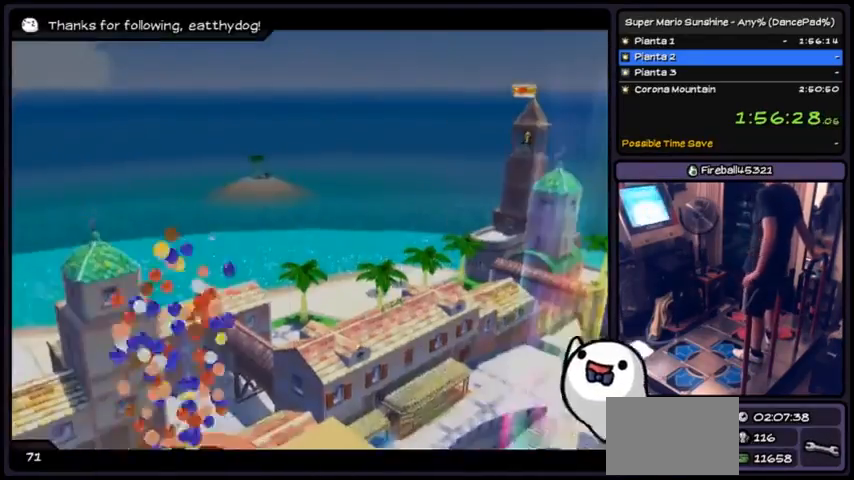
Gameplay with a controller (Nintendo layout); each line is a JSON object with the inputs held at the frame after it. "events" lists button and stick changes between this image and that frame as [ms after this image, input, new state], when the widget could be followed in between. Not read: L3 R3.
{"buttons": []}
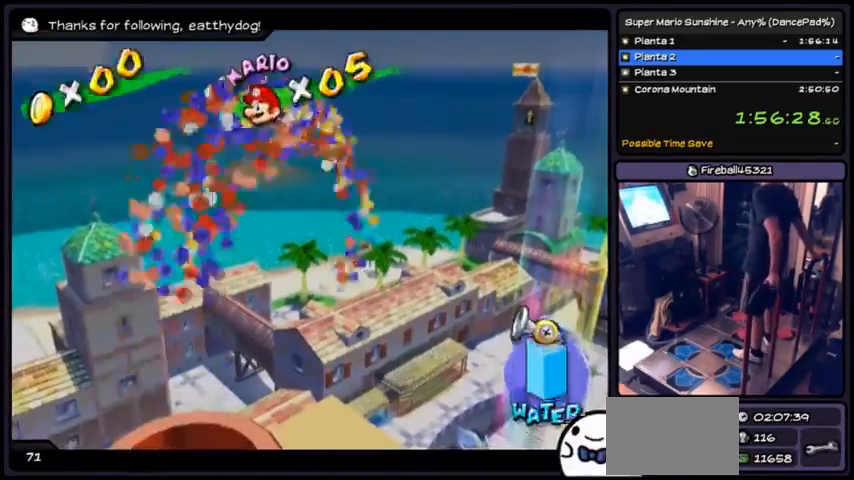
{"buttons": [], "events": []}
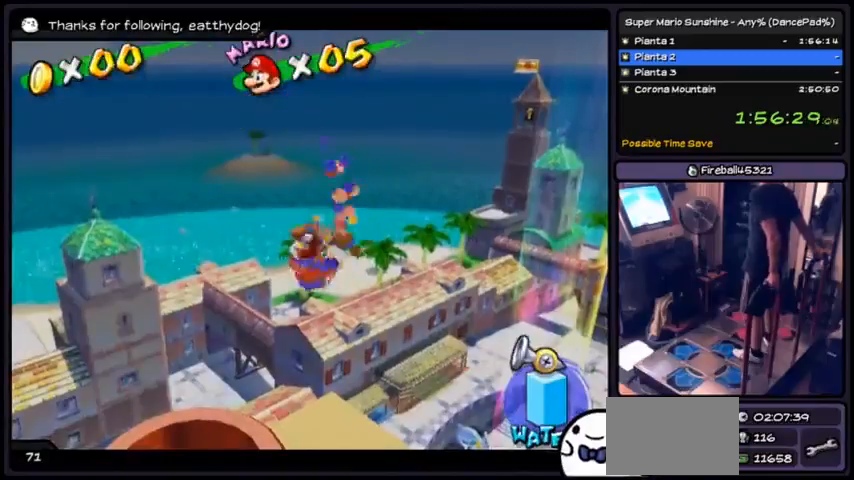
{"buttons": [], "events": []}
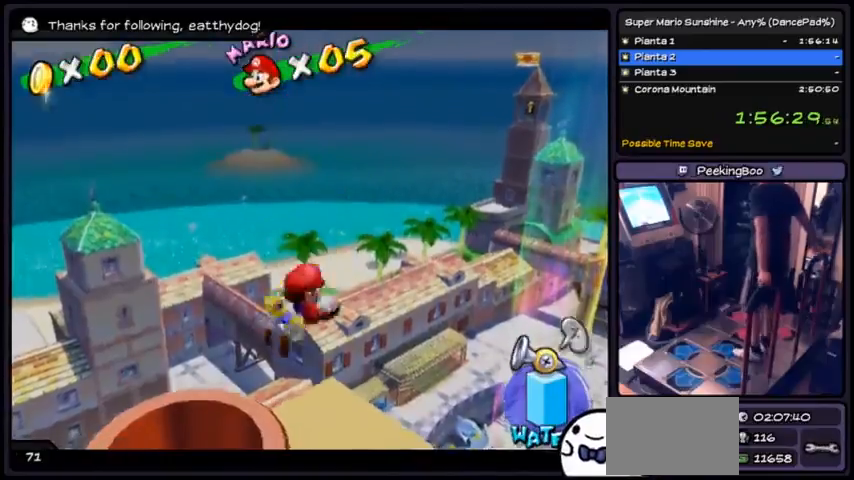
{"buttons": [], "events": []}
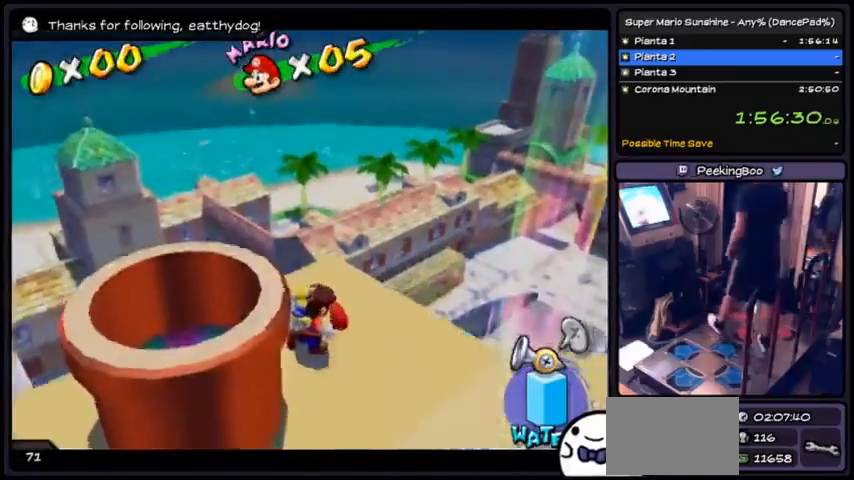
{"buttons": [], "events": []}
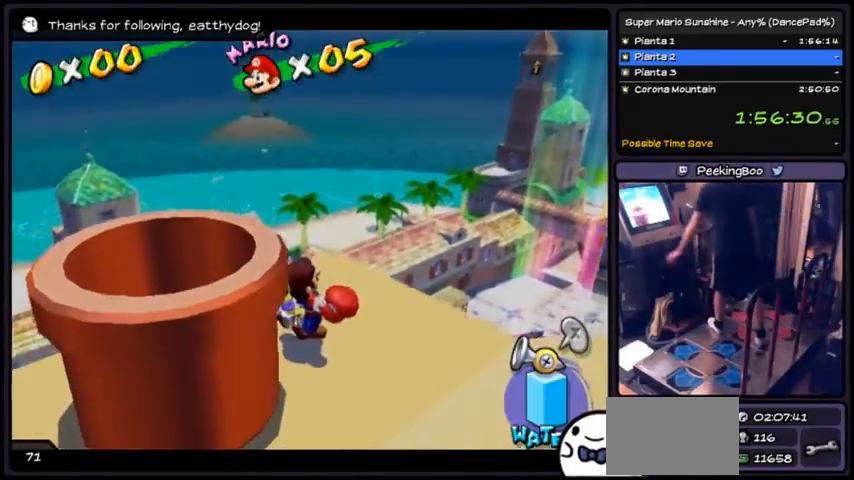
{"buttons": [], "events": []}
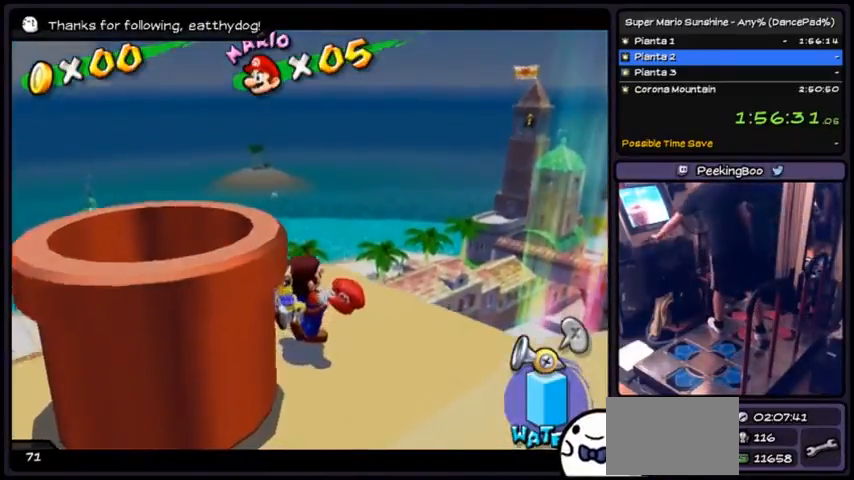
{"buttons": [], "events": [[67, "L1", "down"], [200, "L1", "up"]]}
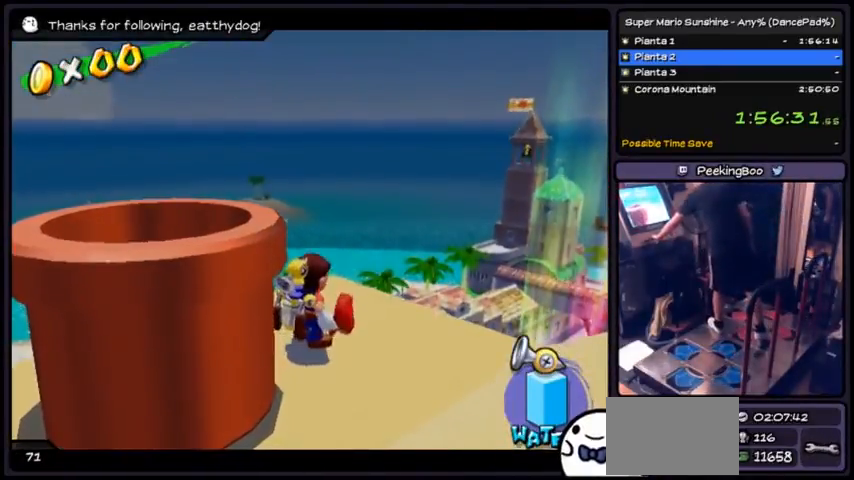
{"buttons": [], "events": [[100, "L1", "down"], [167, "L1", "up"], [267, "L1", "down"], [500, "L1", "up"]]}
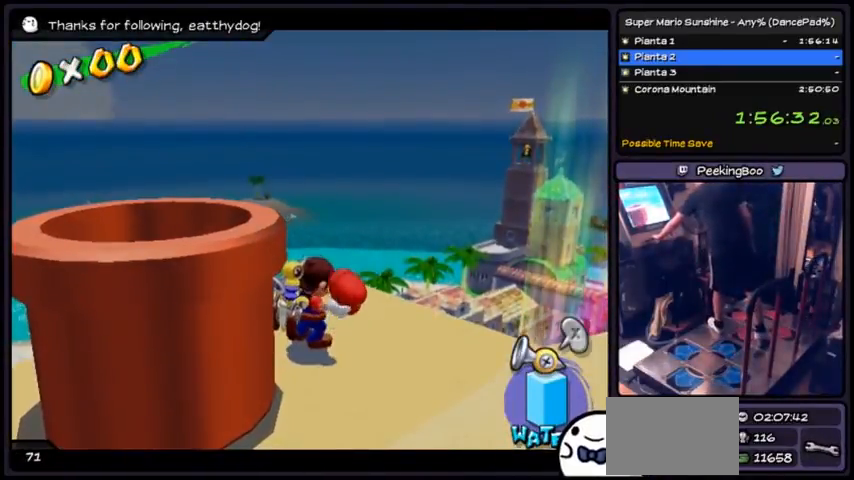
{"buttons": [], "events": [[267, "L1", "down"], [334, "L1", "up"]]}
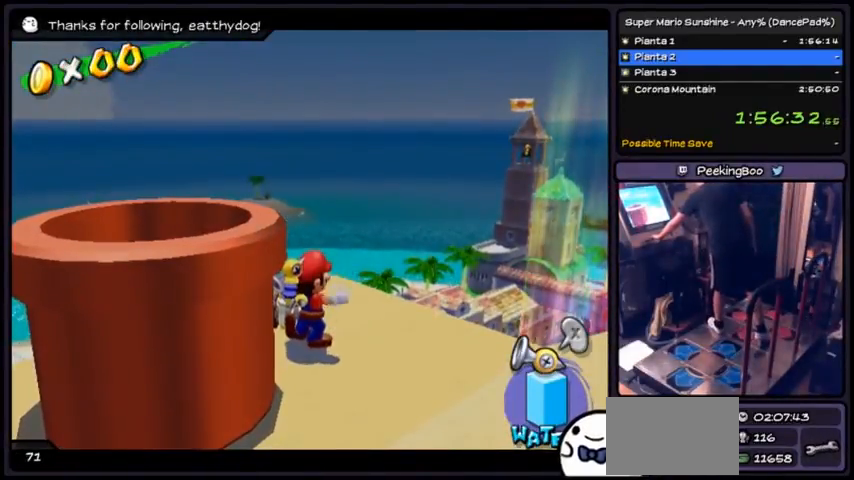
{"buttons": [], "events": [[167, "L1", "down"], [234, "L1", "up"]]}
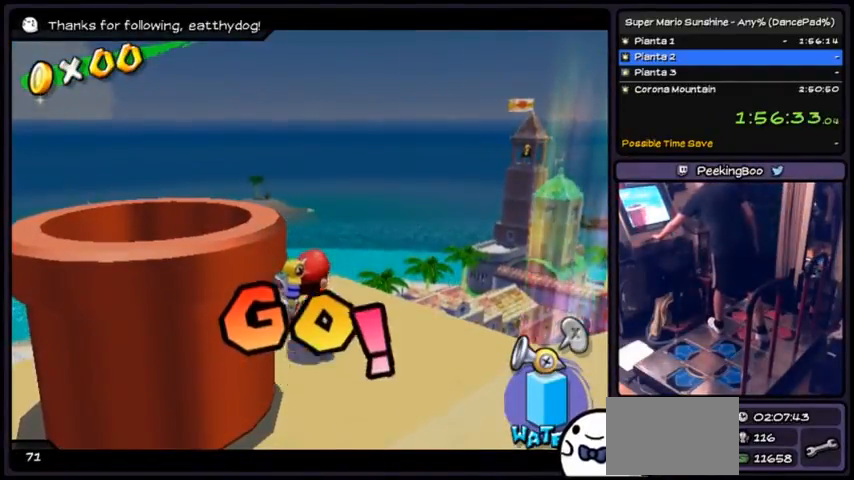
{"buttons": ["X"], "events": [[133, "L1", "down"], [200, "L1", "up"], [467, "X", "down"]]}
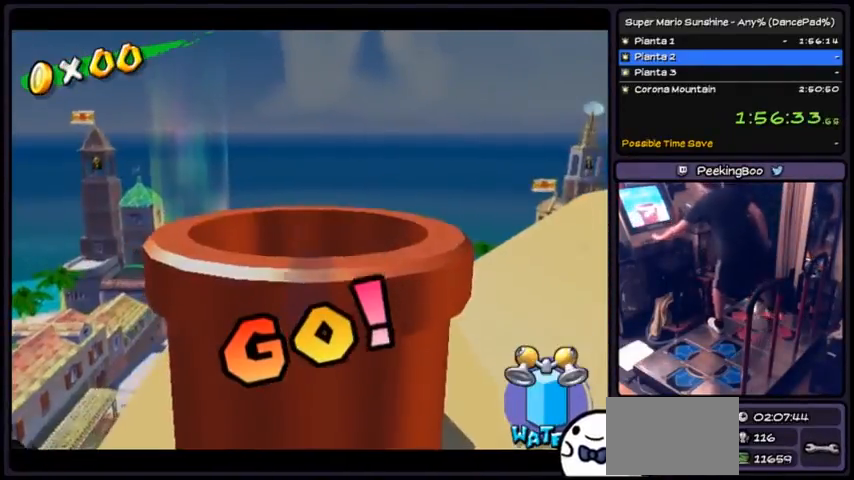
{"buttons": ["A"], "events": [[234, "X", "up"], [367, "A", "down"]]}
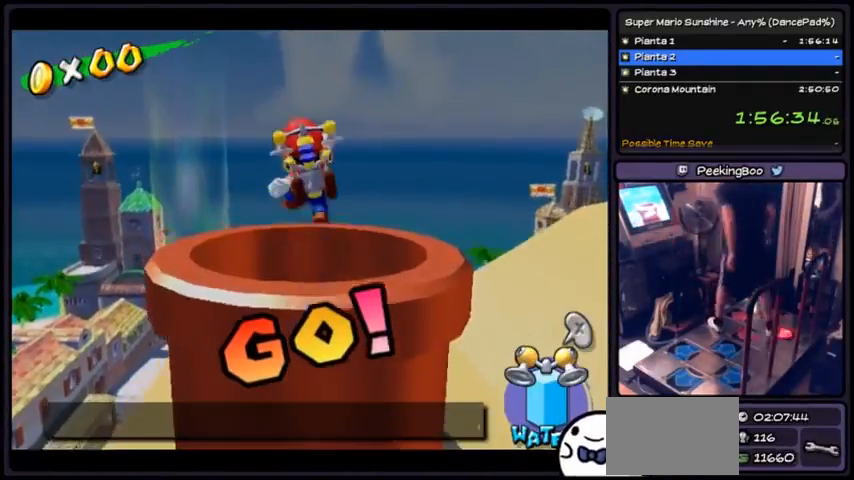
{"buttons": ["R1", "DPAD_DOWN"], "events": [[133, "A", "up"], [233, "R1", "down"], [433, "DPAD_DOWN", "down"]]}
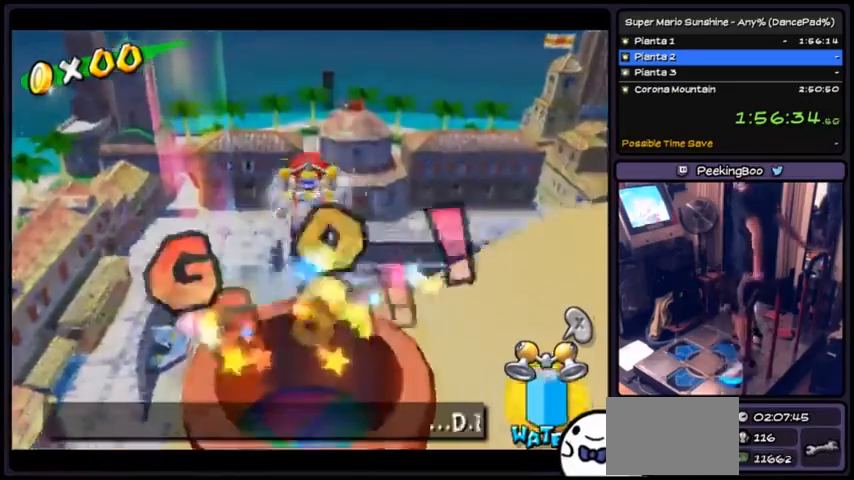
{"buttons": ["R1"], "events": [[334, "DPAD_DOWN", "up"]]}
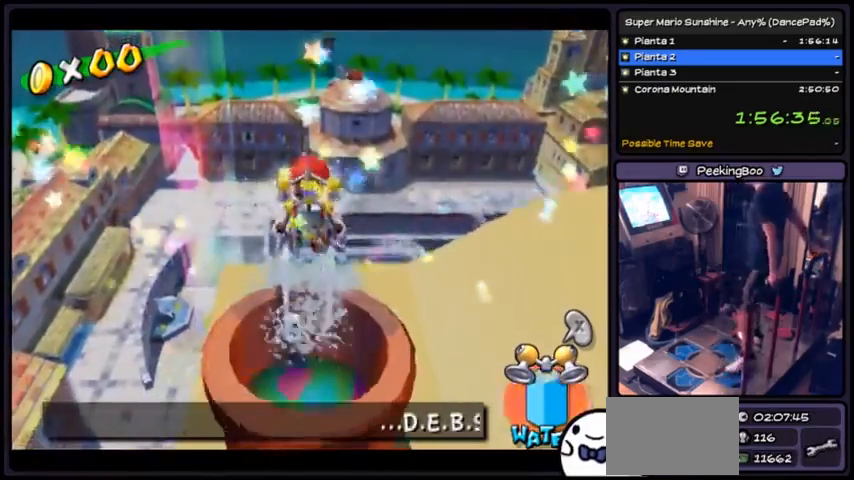
{"buttons": [], "events": [[33, "DPAD_DOWN", "down"], [300, "DPAD_DOWN", "up"], [400, "R1", "up"]]}